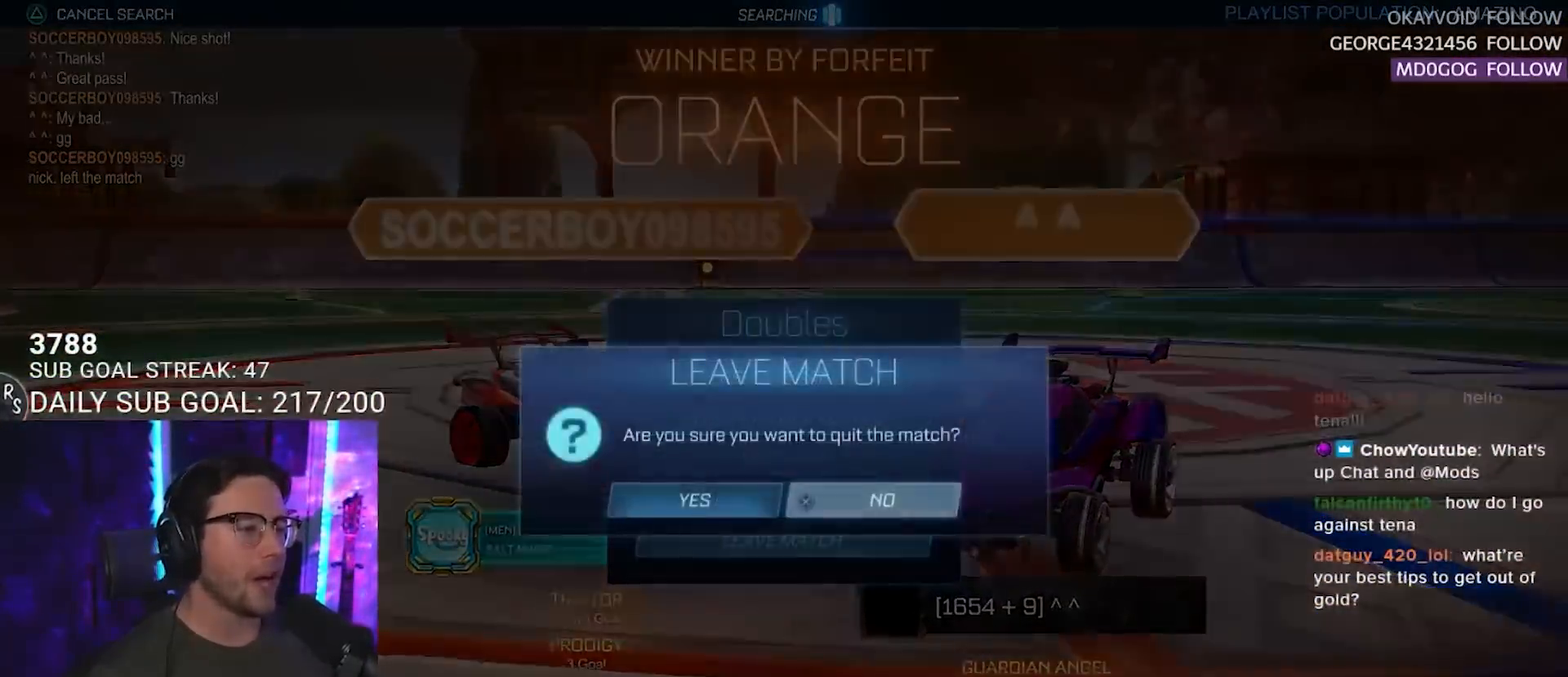
Gameplay with a controller (PlayStation layout); each line is a JSON object with the inputs held at the frame after it. "events" lists button and stick changes between this image and that frame as [ms after this image, input, new state], when the widget could be followed in between. Not read: L1 R1 R3 SELECT START.
{"buttons": [], "left_stick": "center", "right_stick": "center", "events": [[33, "CROSS", "up"]]}
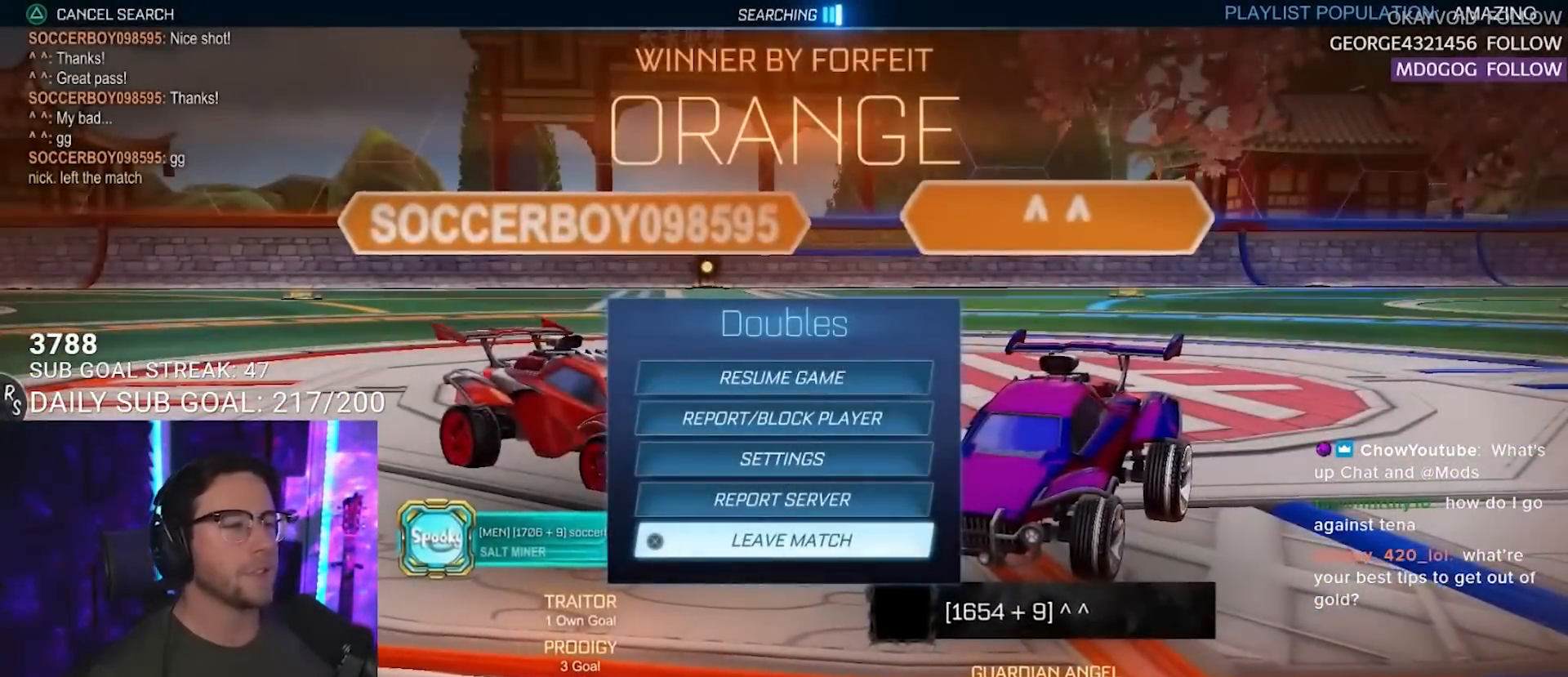
{"buttons": ["DPAD_LEFT"], "left_stick": "center", "right_stick": "center", "events": [[283, "CROSS", "down"], [383, "CROSS", "up"], [467, "DPAD_LEFT", "down"]]}
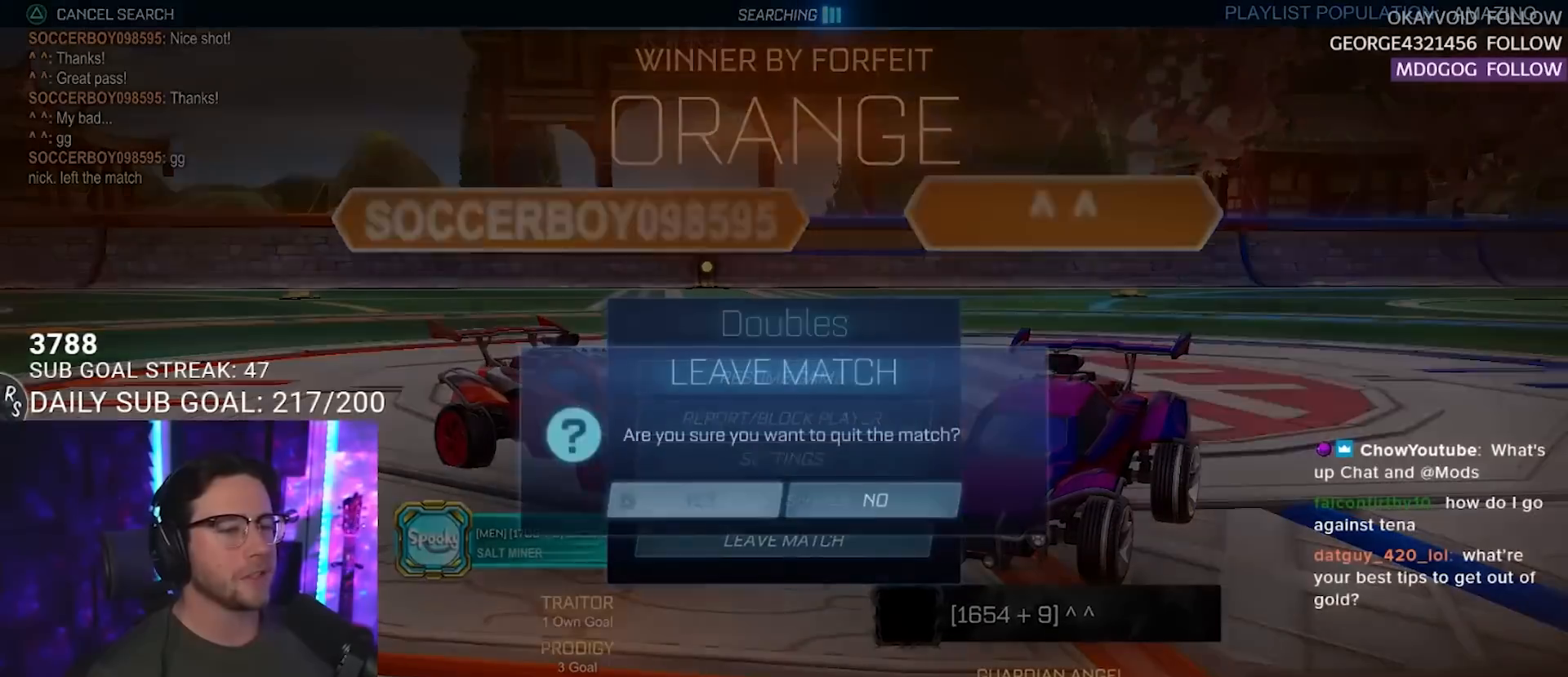
{"buttons": [], "left_stick": "center", "right_stick": "center", "events": [[67, "DPAD_LEFT", "up"], [233, "CROSS", "down"], [367, "CROSS", "up"]]}
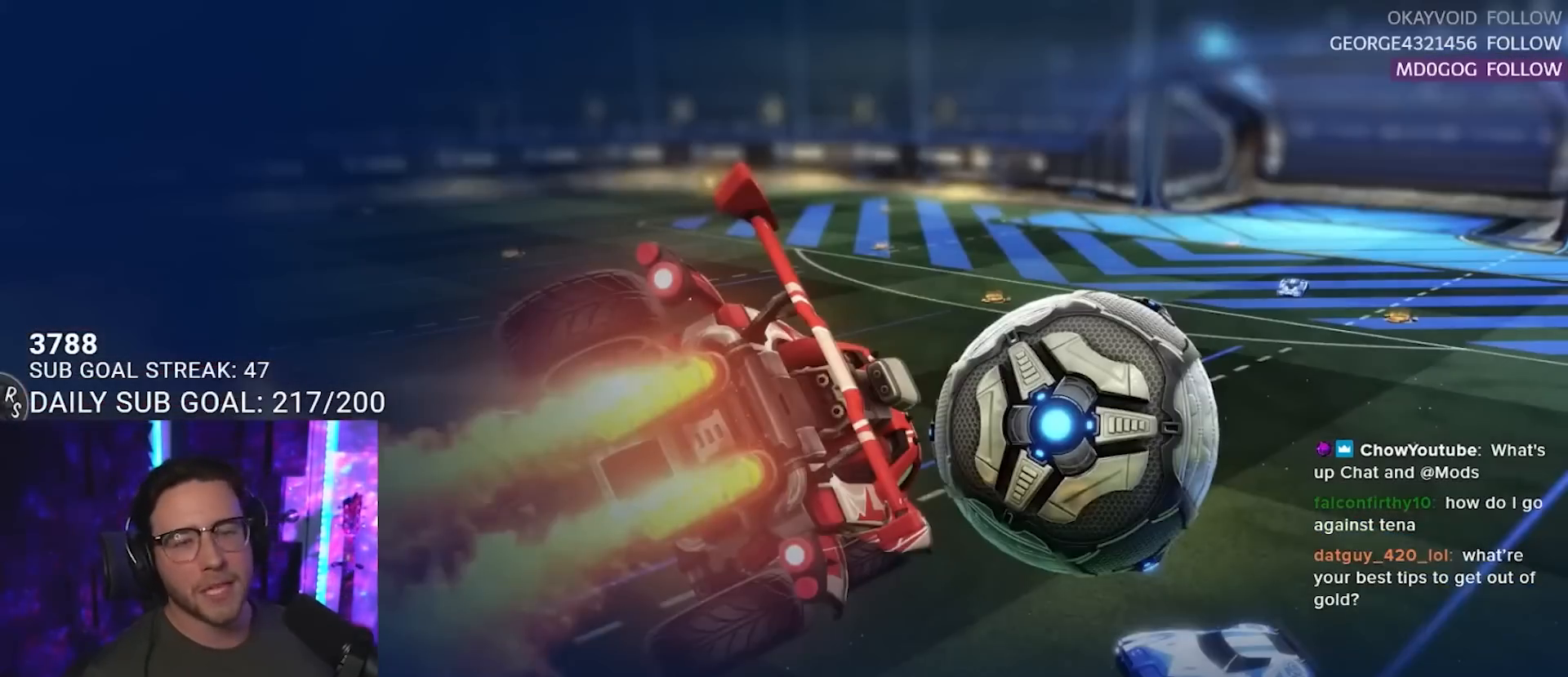
{"buttons": [], "left_stick": "center", "right_stick": "center", "events": []}
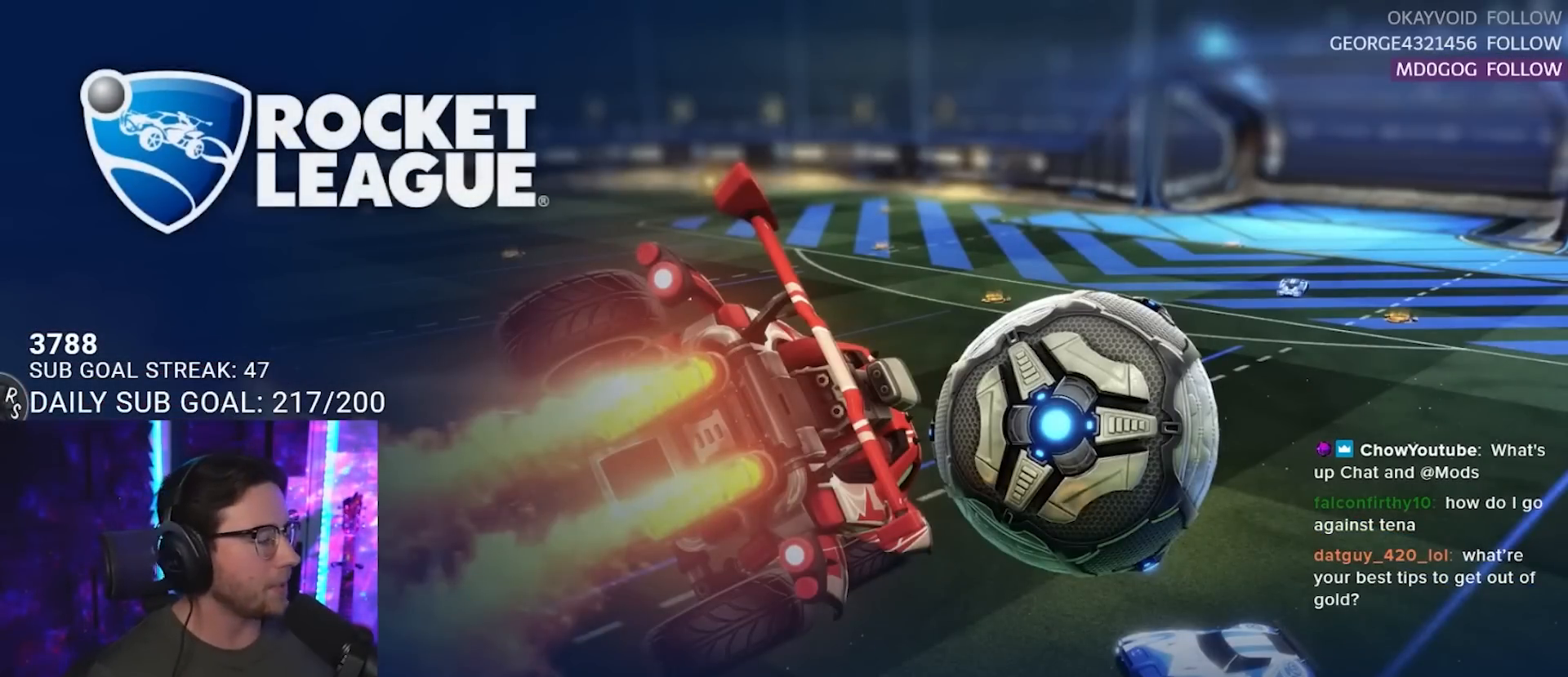
{"buttons": [], "left_stick": "center", "right_stick": "center", "events": []}
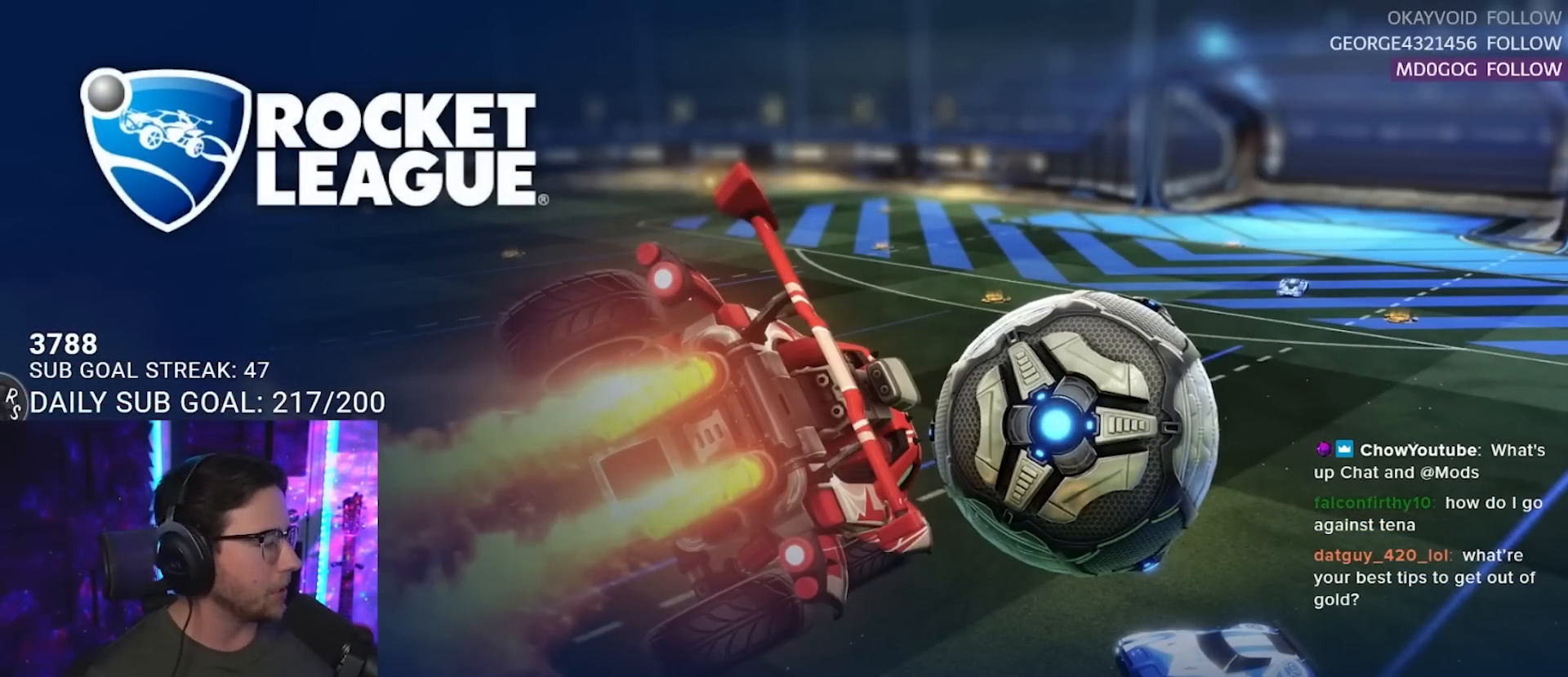
{"buttons": [], "left_stick": "center", "right_stick": "center", "events": []}
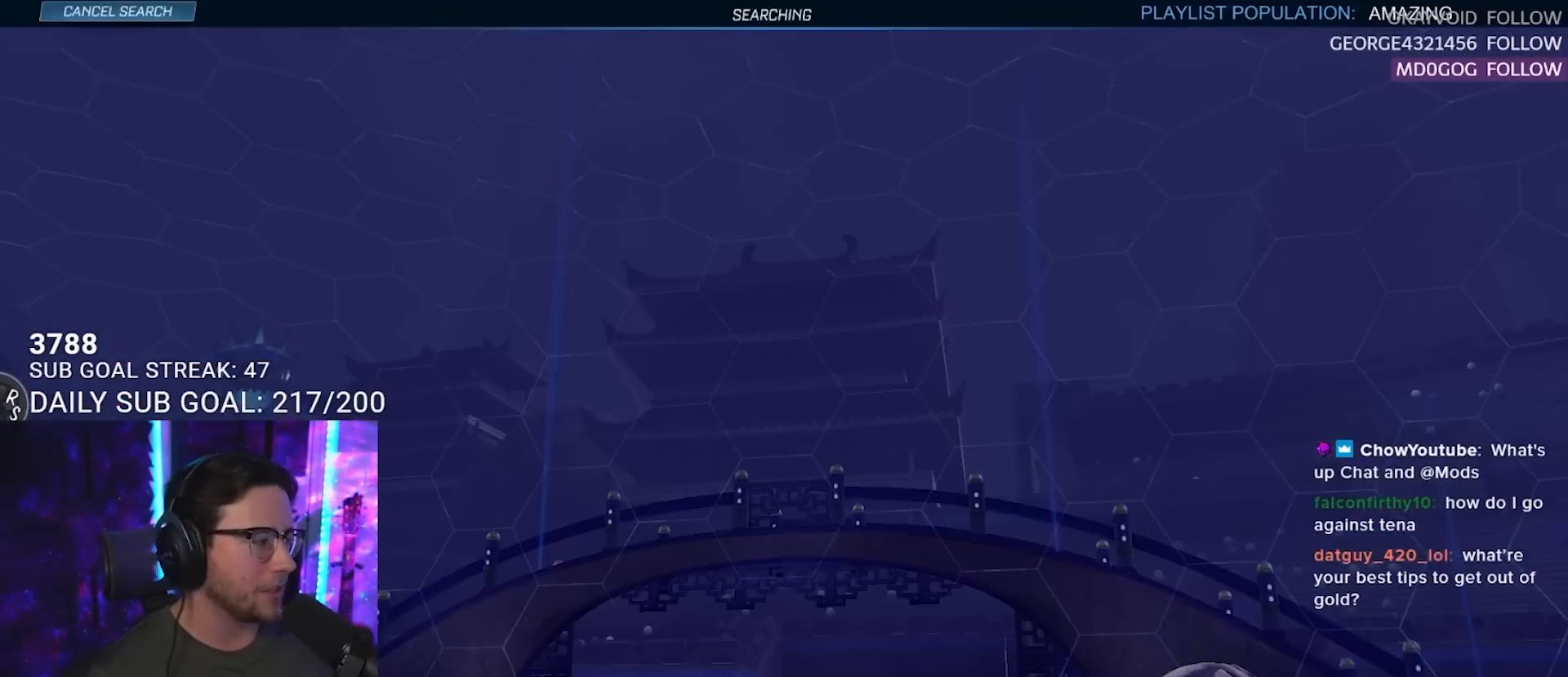
{"buttons": [], "left_stick": "center", "right_stick": "center", "events": []}
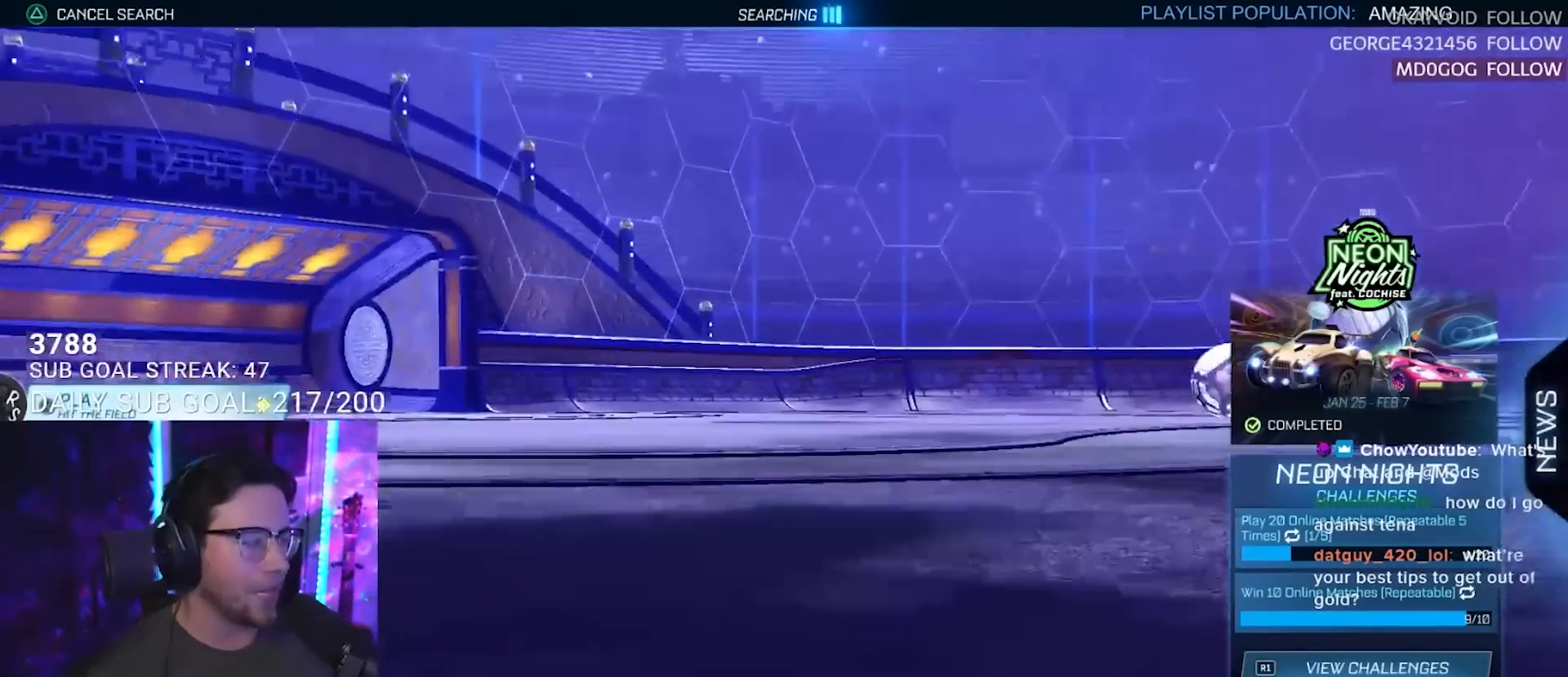
{"buttons": [], "left_stick": "center", "right_stick": "center", "events": [[200, "CROSS", "down"], [317, "CROSS", "up"]]}
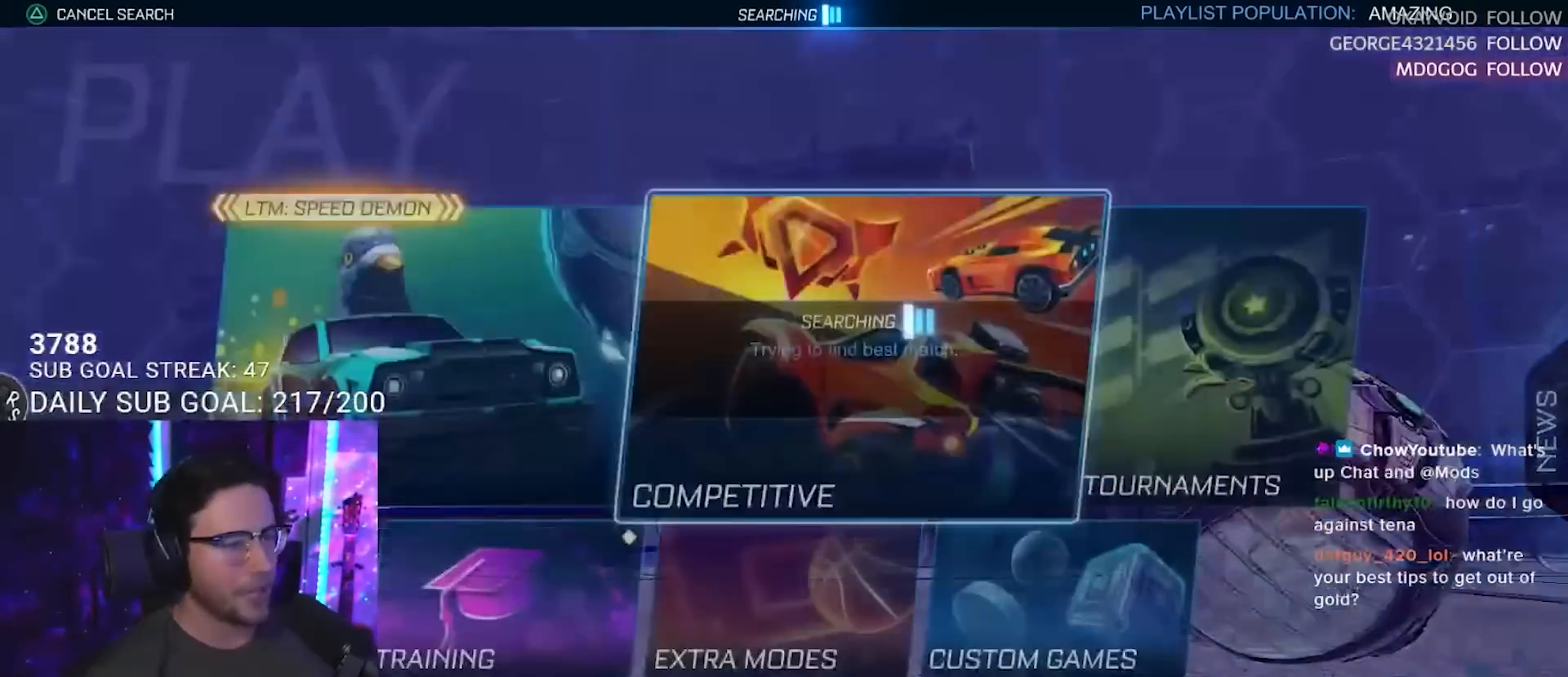
{"buttons": [], "left_stick": "center", "right_stick": "center", "events": [[250, "DPAD_DOWN", "down"], [300, "DPAD_DOWN", "up"], [400, "DPAD_LEFT", "down"], [433, "DPAD_LEFT", "up"]]}
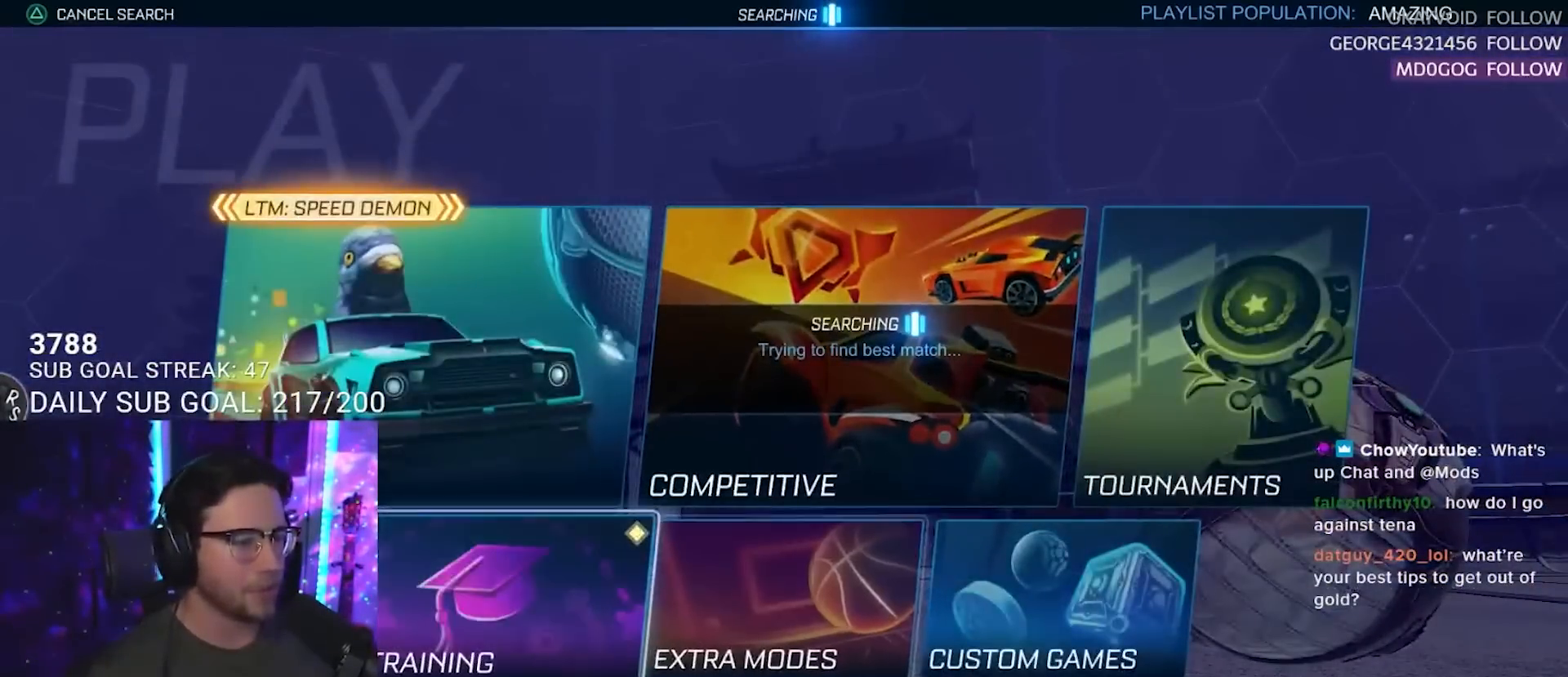
{"buttons": [], "left_stick": "center", "right_stick": "center", "events": [[17, "CROSS", "down"], [100, "CROSS", "up"], [200, "CROSS", "down"], [283, "CROSS", "up"], [367, "CROSS", "down"], [433, "CROSS", "up"]]}
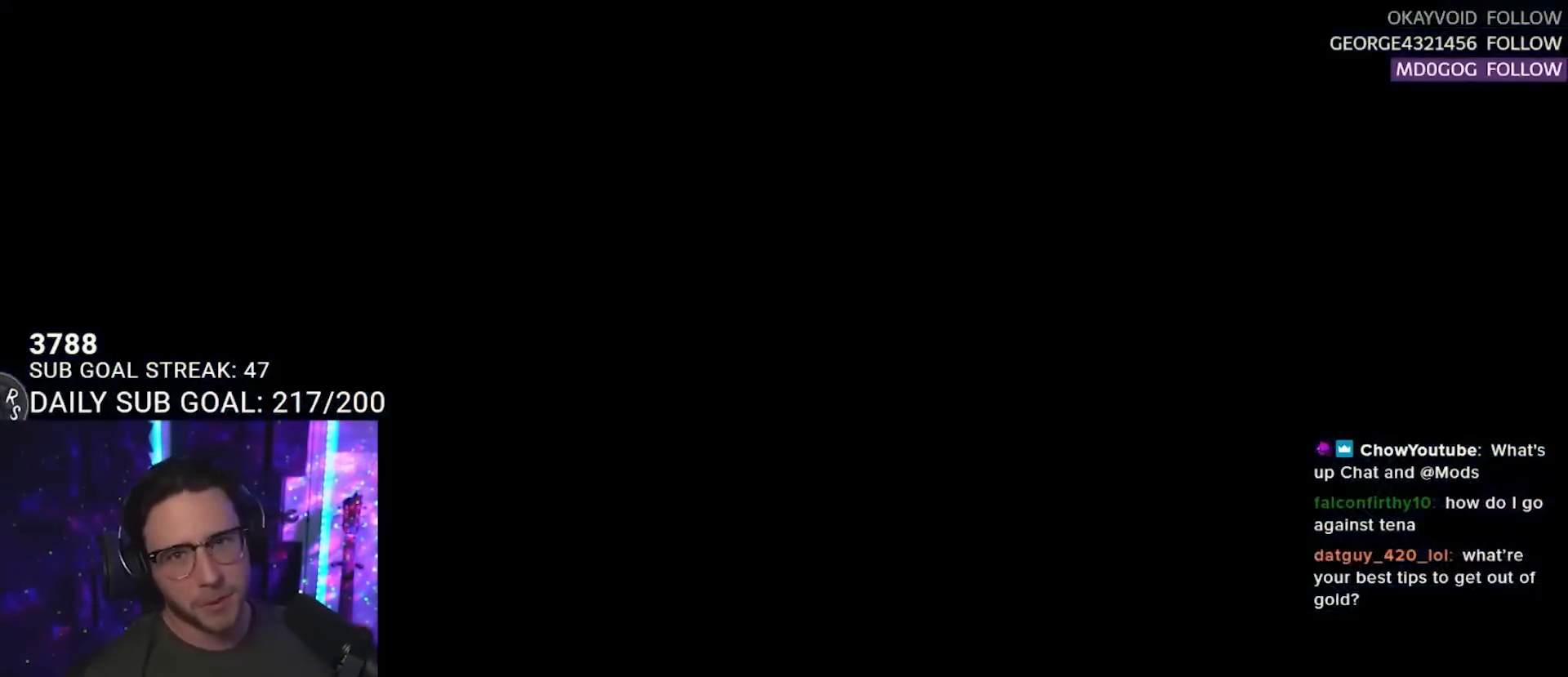
{"buttons": [], "left_stick": "center", "right_stick": "center", "events": []}
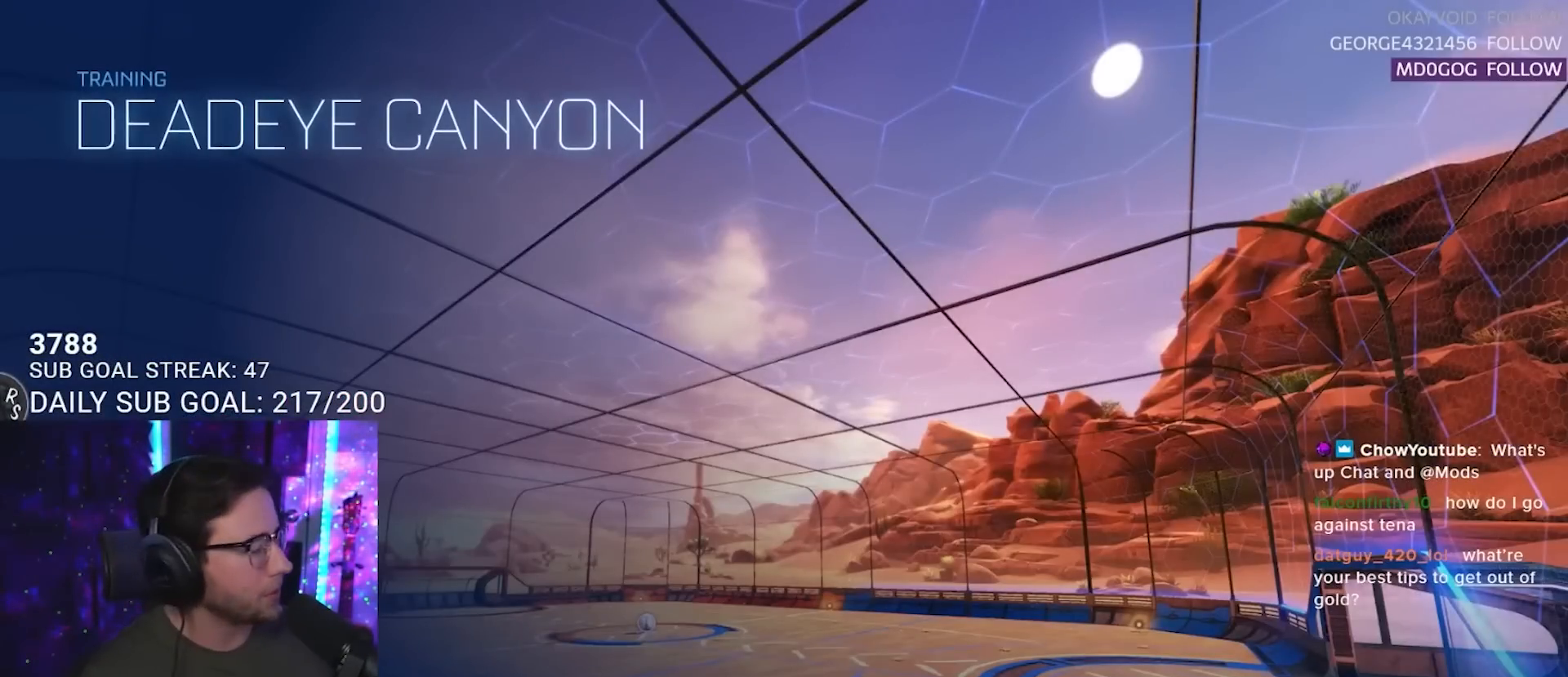
{"buttons": ["R2"], "left_stick": "center", "right_stick": "center", "events": [[50, "R2", "down"]]}
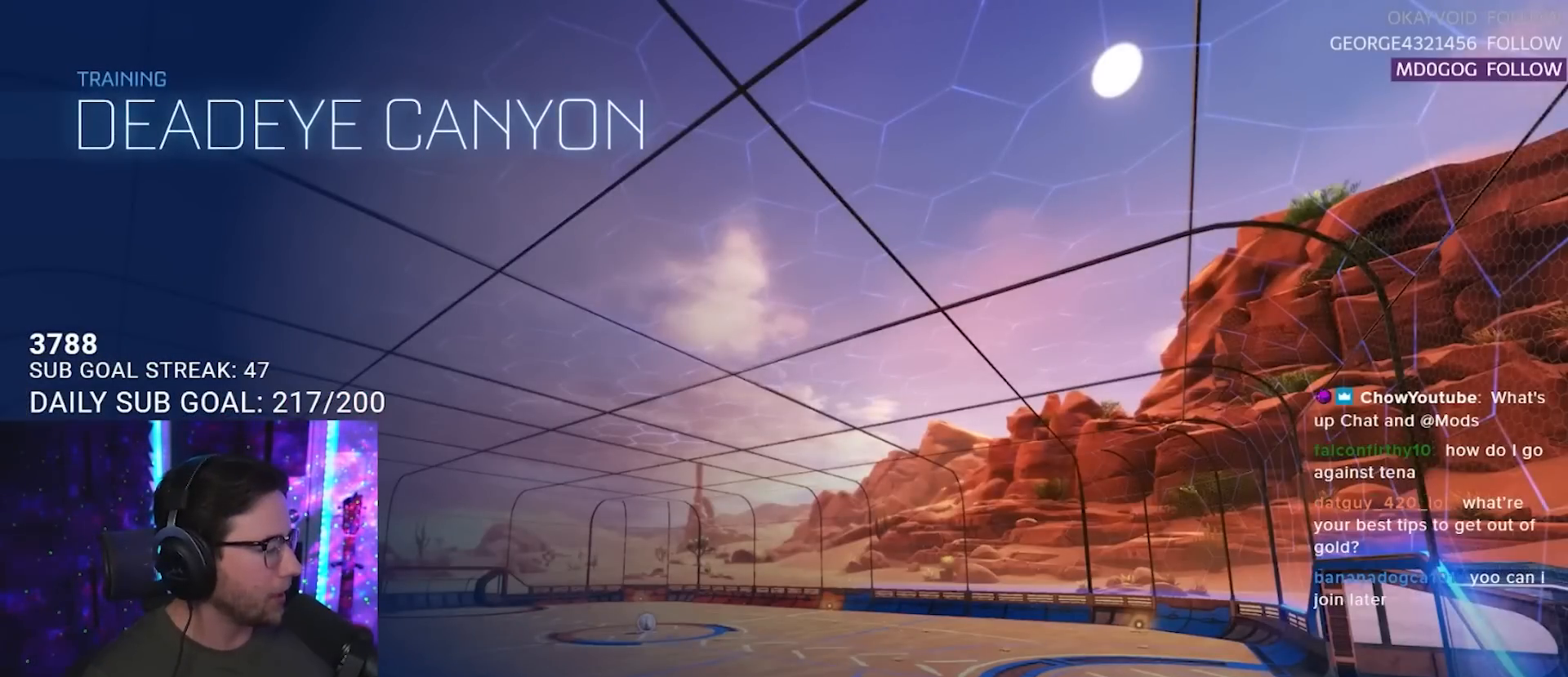
{"buttons": ["R2"], "left_stick": "right", "right_stick": "center", "events": [[200, "left_stick", "right"]]}
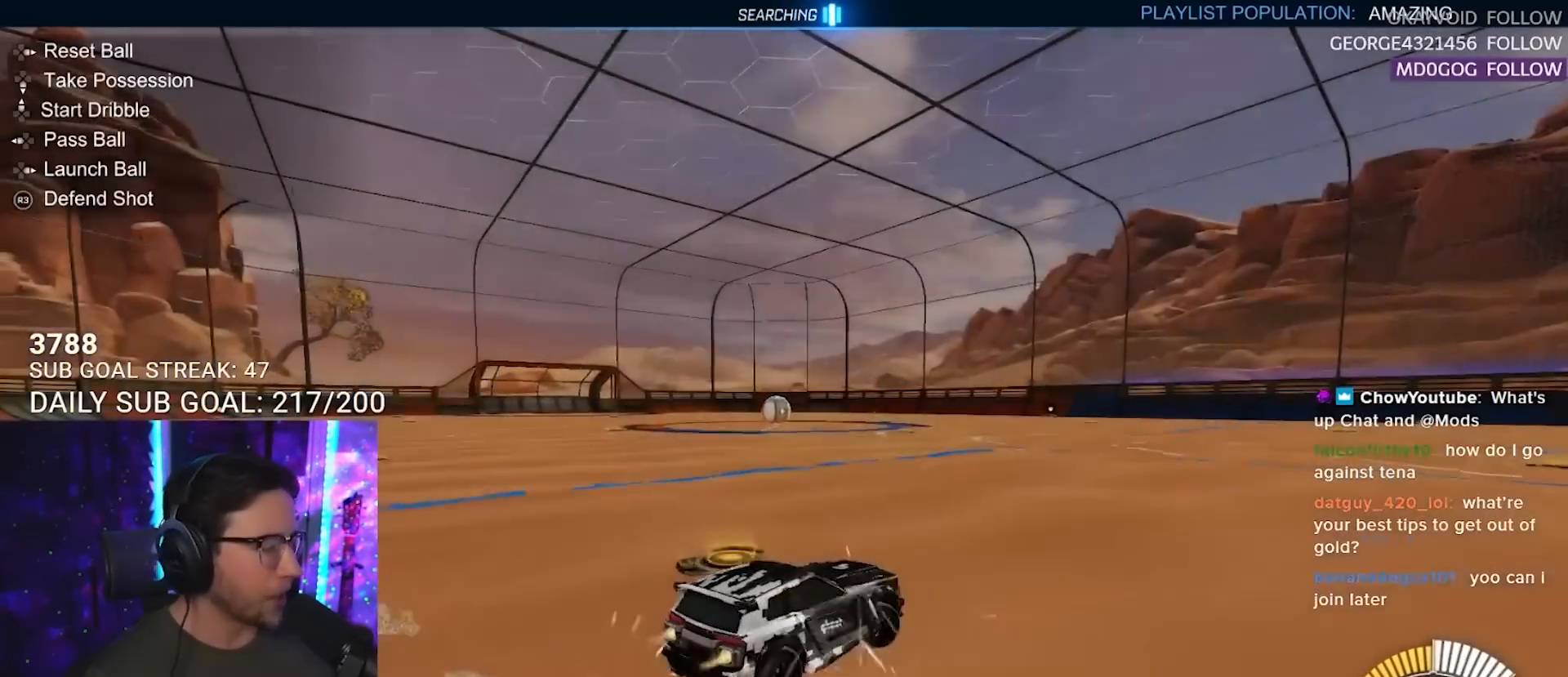
{"buttons": ["R2", "DPAD_DOWN"], "left_stick": "center", "right_stick": "center", "events": [[67, "left_stick", "center"], [233, "left_stick", "left"], [333, "TRIANGLE", "down"], [367, "left_stick", "center"], [467, "TRIANGLE", "up"], [483, "DPAD_DOWN", "down"]]}
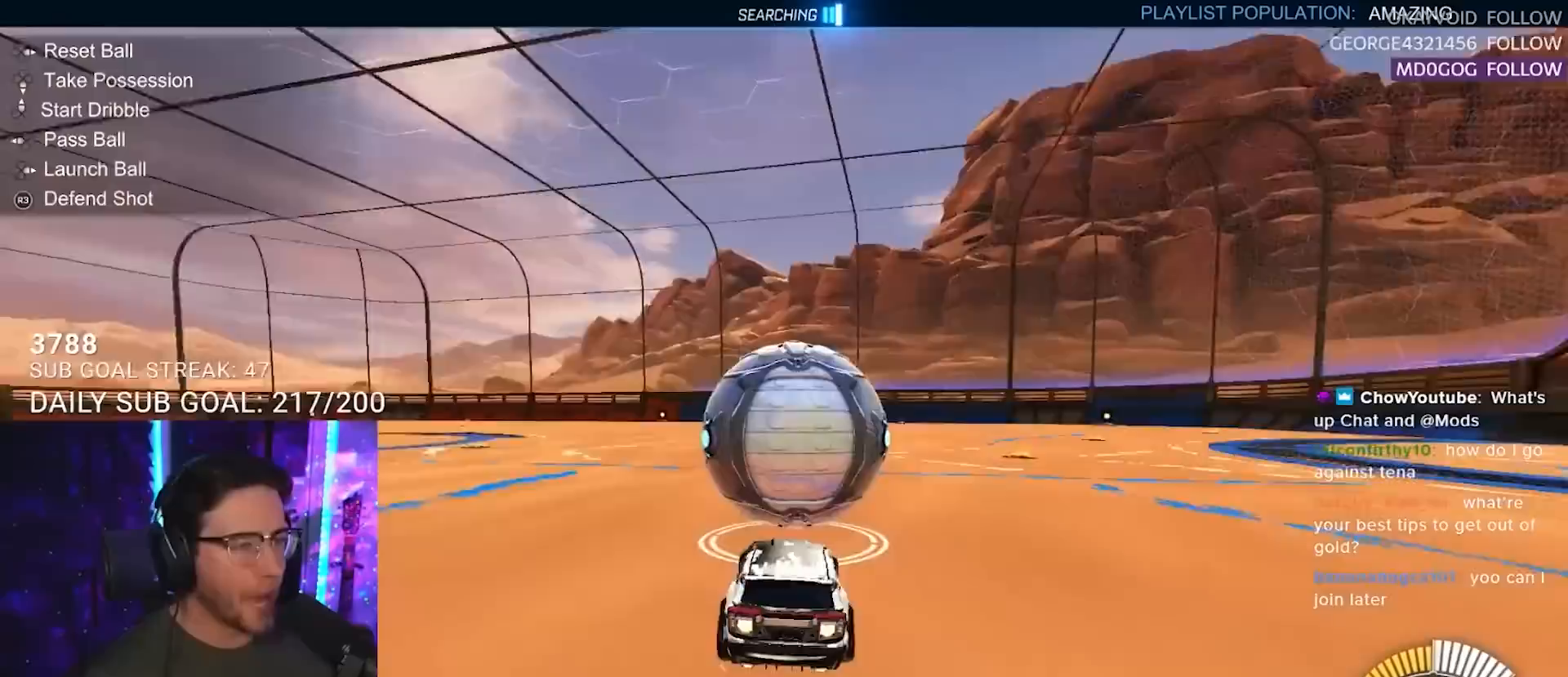
{"buttons": ["R2"], "left_stick": "center", "right_stick": "center", "events": [[33, "DPAD_DOWN", "up"], [333, "TRIANGLE", "down"], [450, "TRIANGLE", "up"]]}
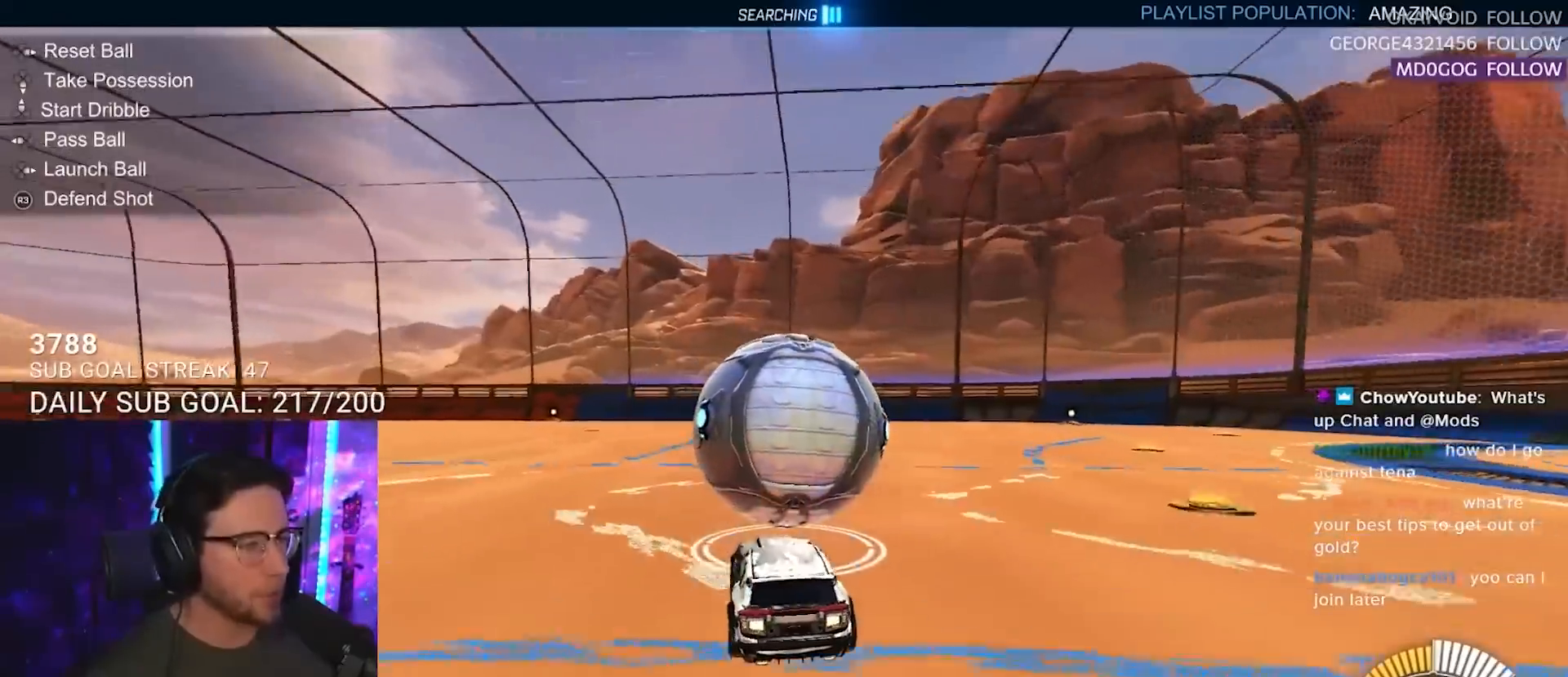
{"buttons": ["L2", "R2"], "left_stick": "up-right", "right_stick": "center", "events": [[50, "left_stick", "left"], [133, "CROSS", "down"], [167, "left_stick", "up-right"], [183, "L2", "down"], [200, "CROSS", "up"], [250, "CROSS", "down"], [317, "TRIANGLE", "down"], [333, "left_stick", "down-right"], [350, "CROSS", "up"], [450, "TRIANGLE", "up"], [483, "left_stick", "up-right"]]}
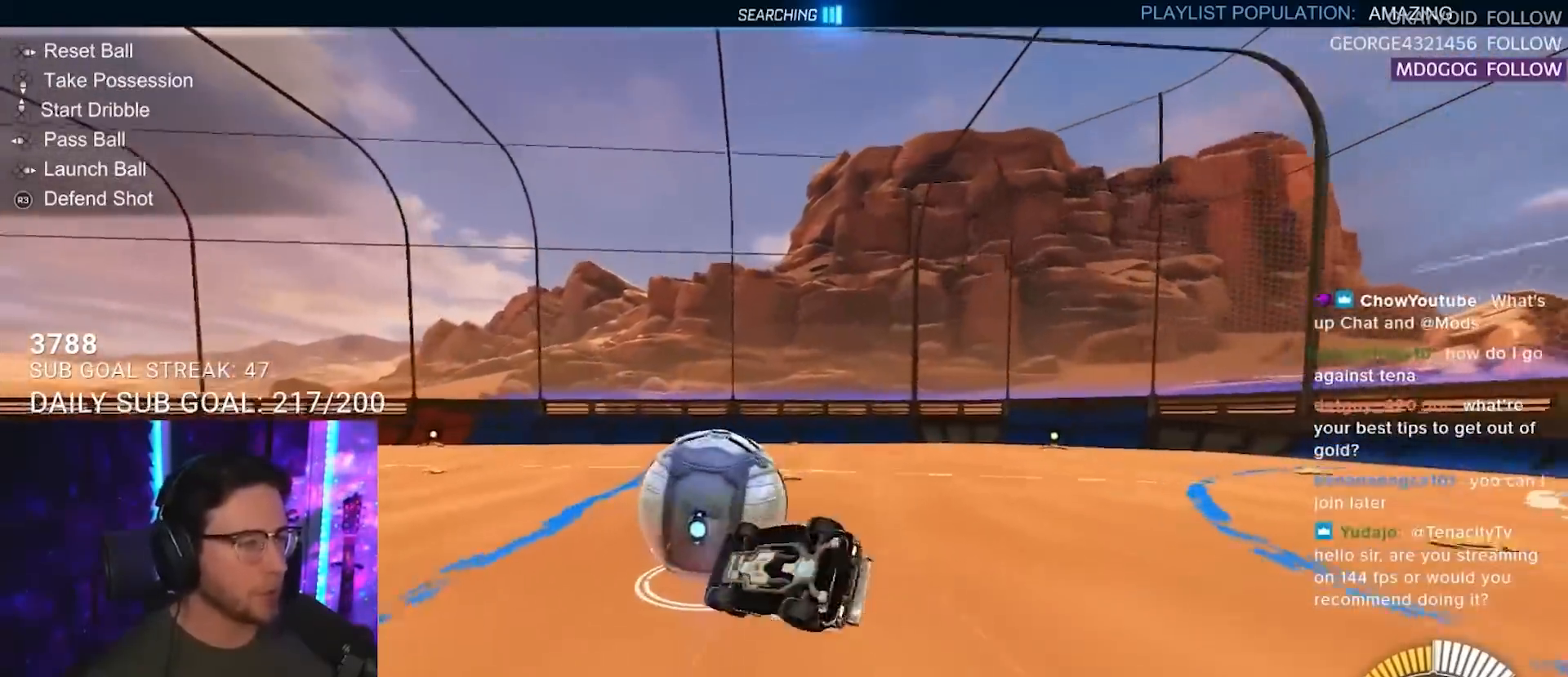
{"buttons": ["R2"], "left_stick": "right", "right_stick": "center", "events": [[233, "TRIANGLE", "down"], [283, "left_stick", "right"], [317, "TRIANGLE", "up"], [333, "L2", "up"]]}
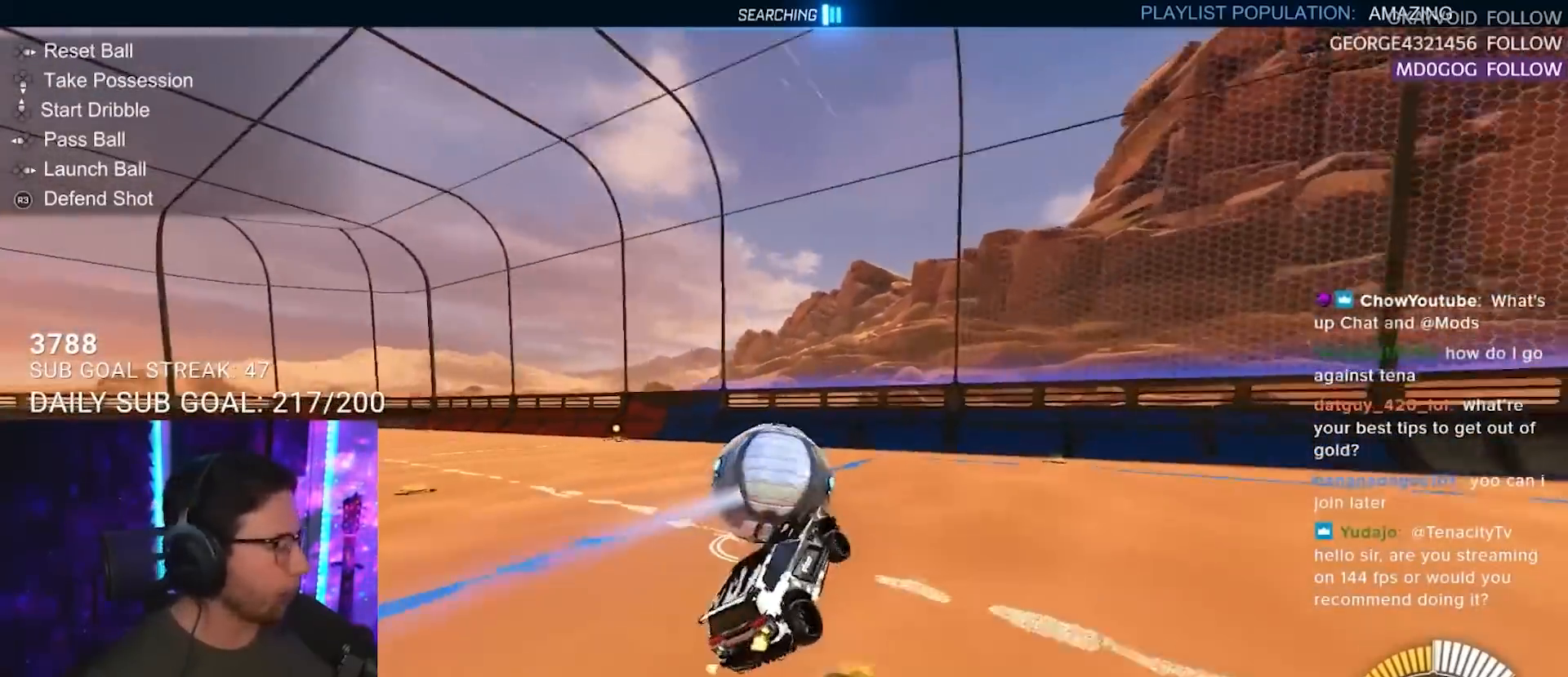
{"buttons": ["R2"], "left_stick": "center", "right_stick": "center", "events": [[17, "left_stick", "center"], [217, "left_stick", "right"], [350, "left_stick", "center"]]}
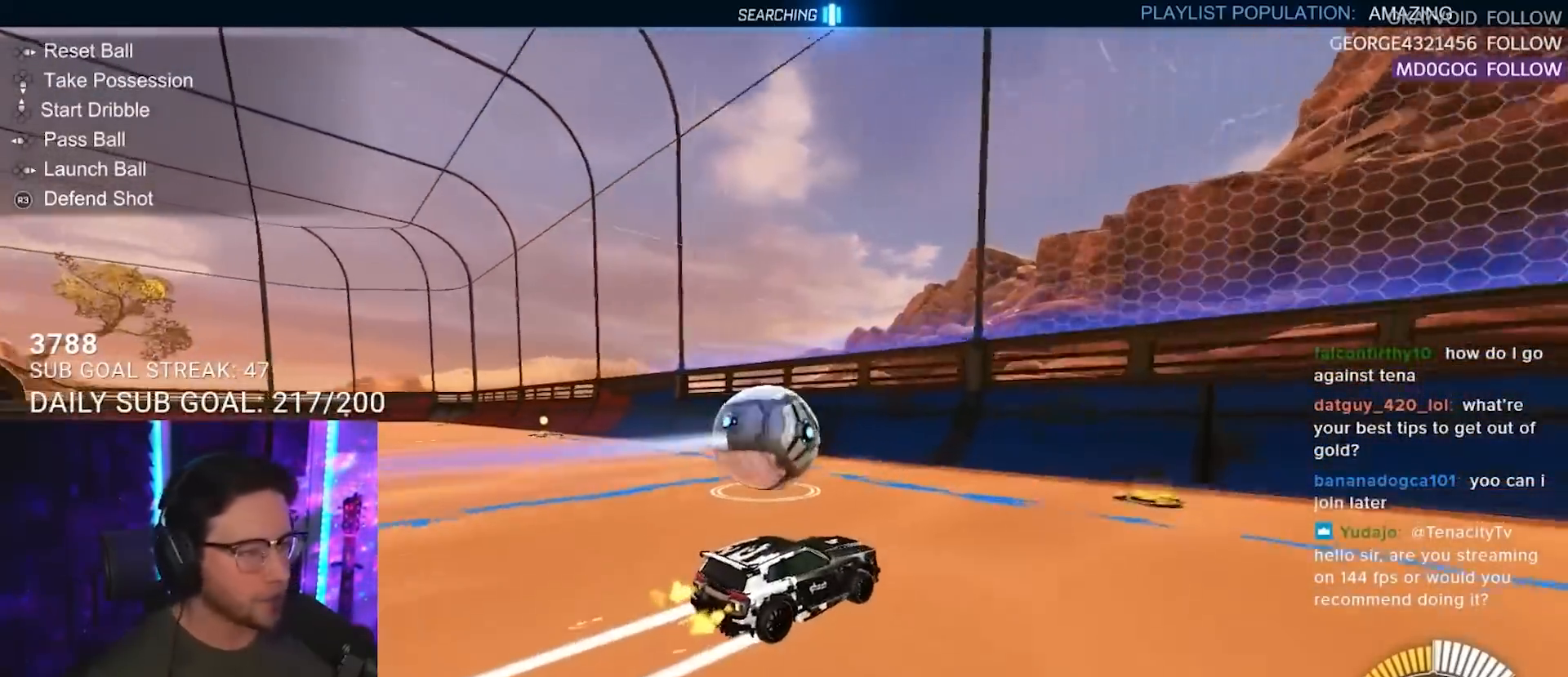
{"buttons": [], "left_stick": "left", "right_stick": "center", "events": [[167, "left_stick", "left"], [317, "left_stick", "center"], [383, "R2", "up"], [417, "left_stick", "left"]]}
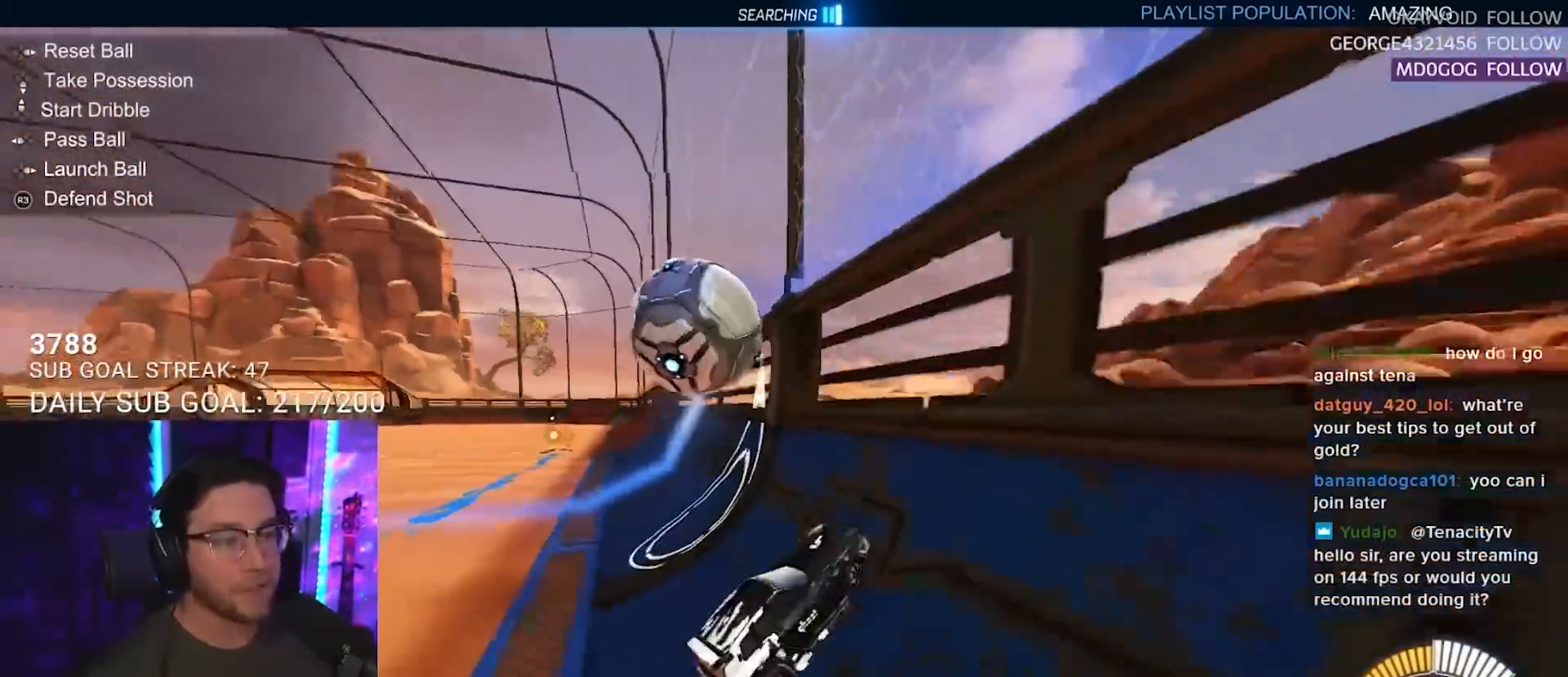
{"buttons": ["L2", "R2"], "left_stick": "up-right", "right_stick": "center", "events": [[17, "R2", "down"], [50, "left_stick", "center"], [150, "left_stick", "left"], [333, "left_stick", "center"], [483, "L2", "down"], [483, "left_stick", "up-right"]]}
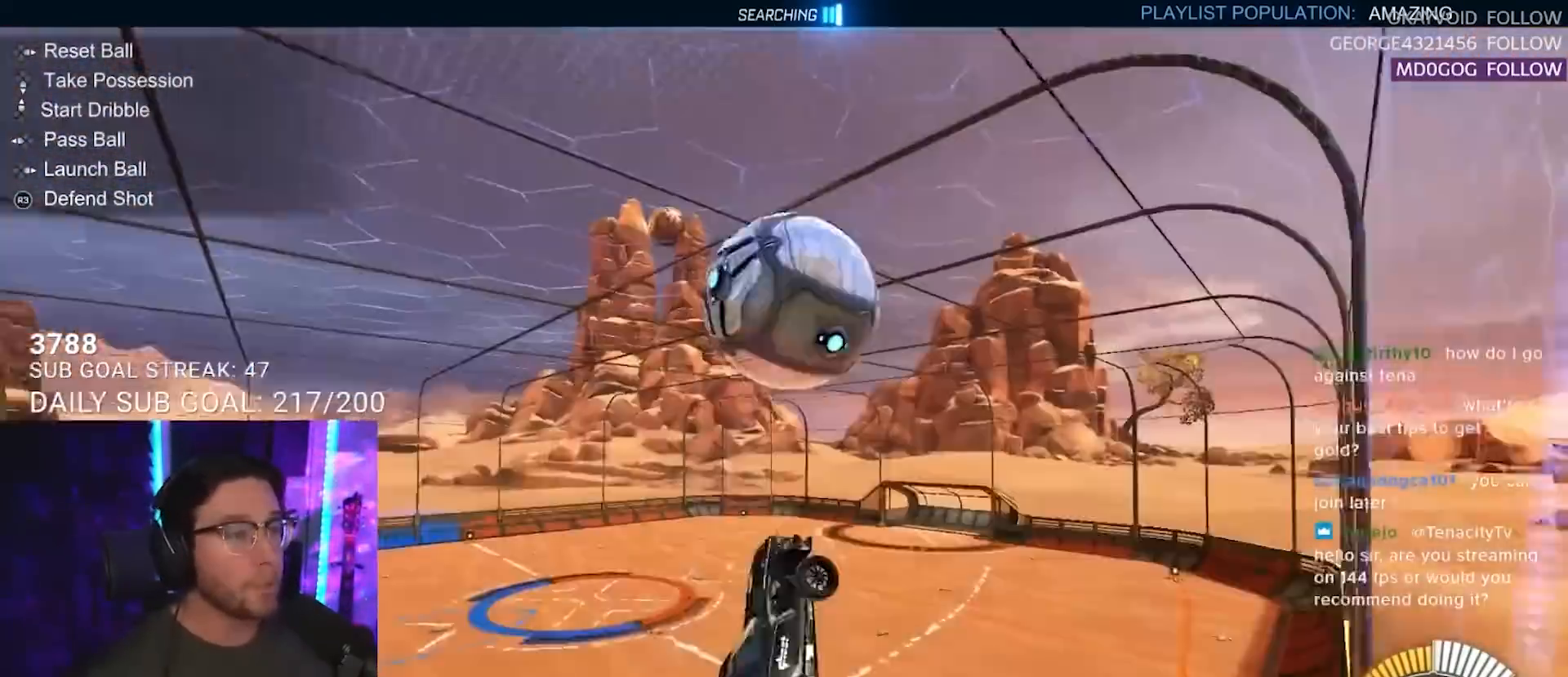
{"buttons": ["L2"], "left_stick": "right", "right_stick": "center", "events": [[50, "left_stick", "down-right"], [250, "left_stick", "right"], [333, "R2", "up"]]}
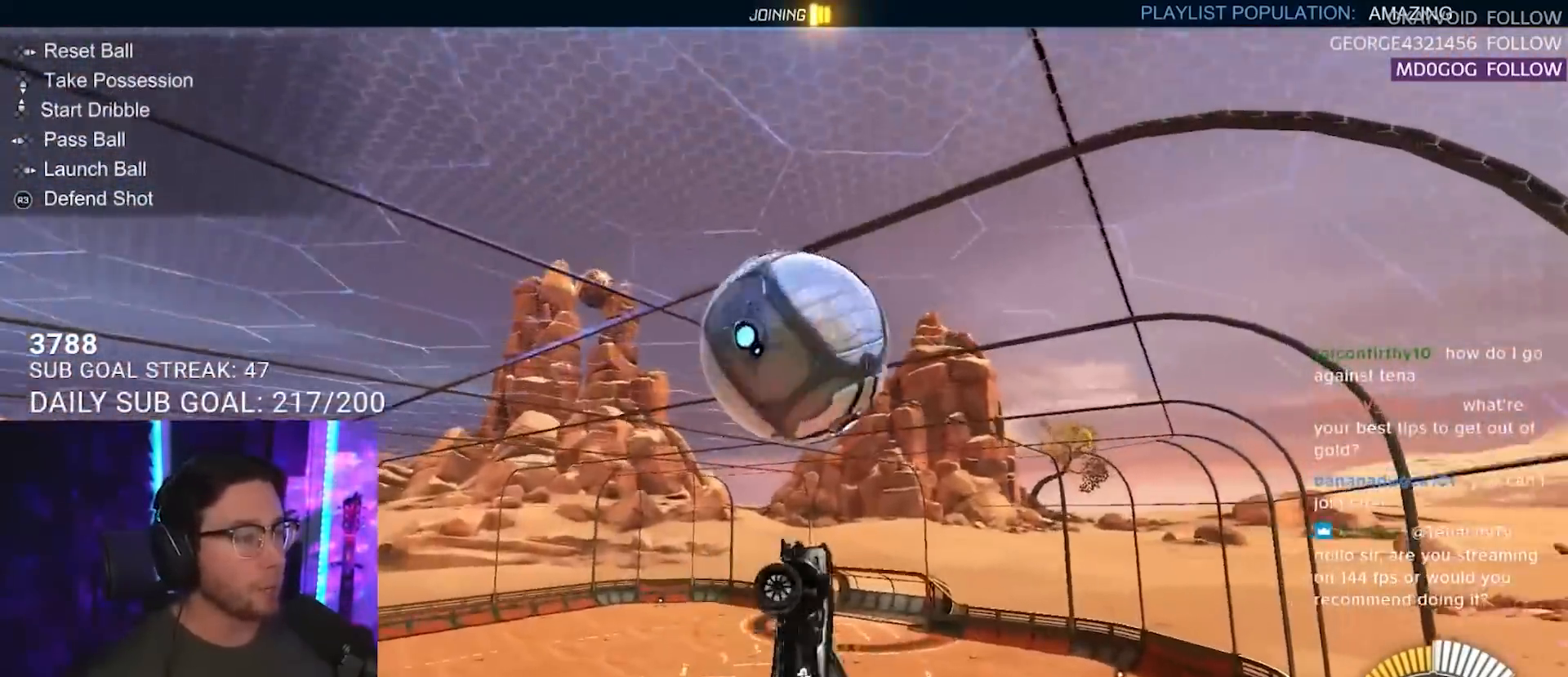
{"buttons": [], "left_stick": "down-right", "right_stick": "center", "events": [[33, "left_stick", "down-right"], [67, "L2", "up"], [233, "left_stick", "down"], [483, "left_stick", "down-right"]]}
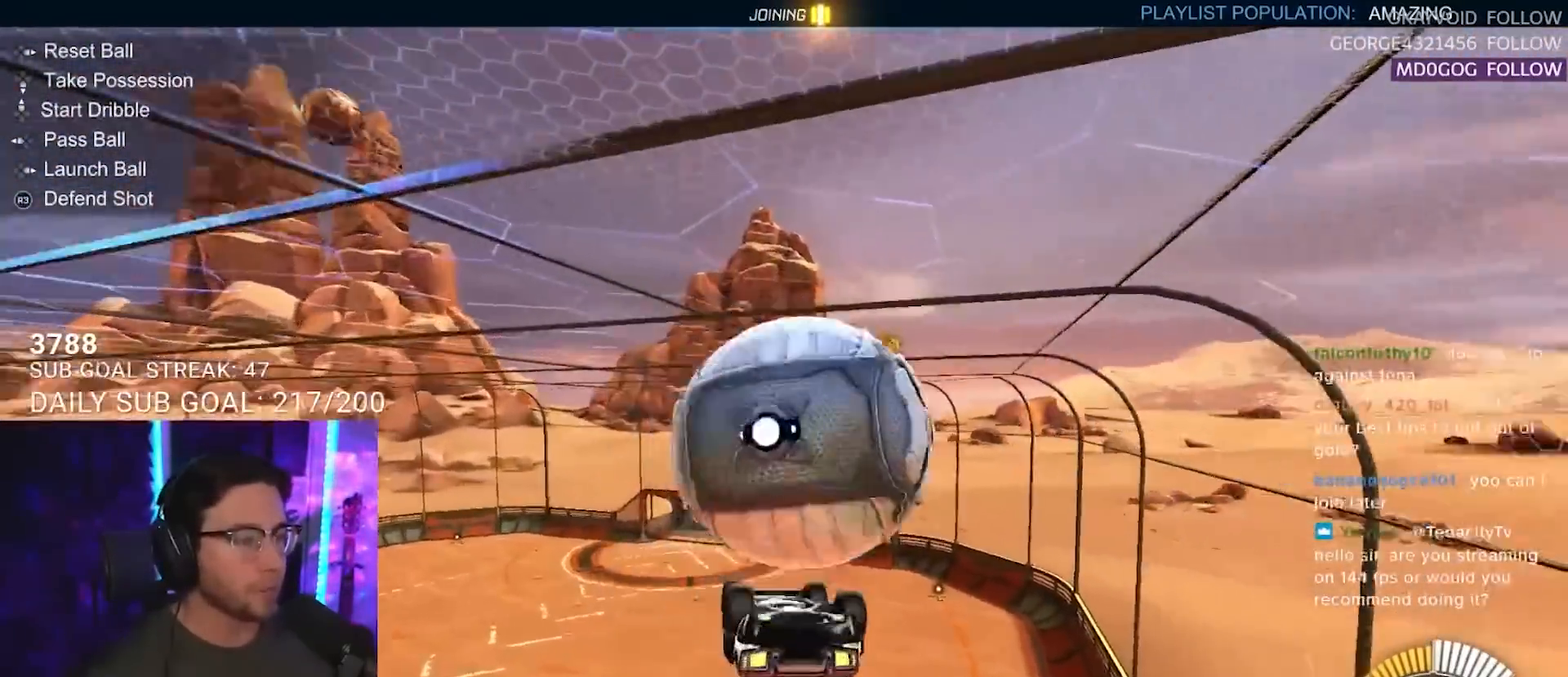
{"buttons": ["L2"], "left_stick": "right", "right_stick": "center", "events": [[17, "left_stick", "up-right"], [100, "L2", "down"], [317, "L2", "up"], [433, "L2", "down"], [500, "left_stick", "right"]]}
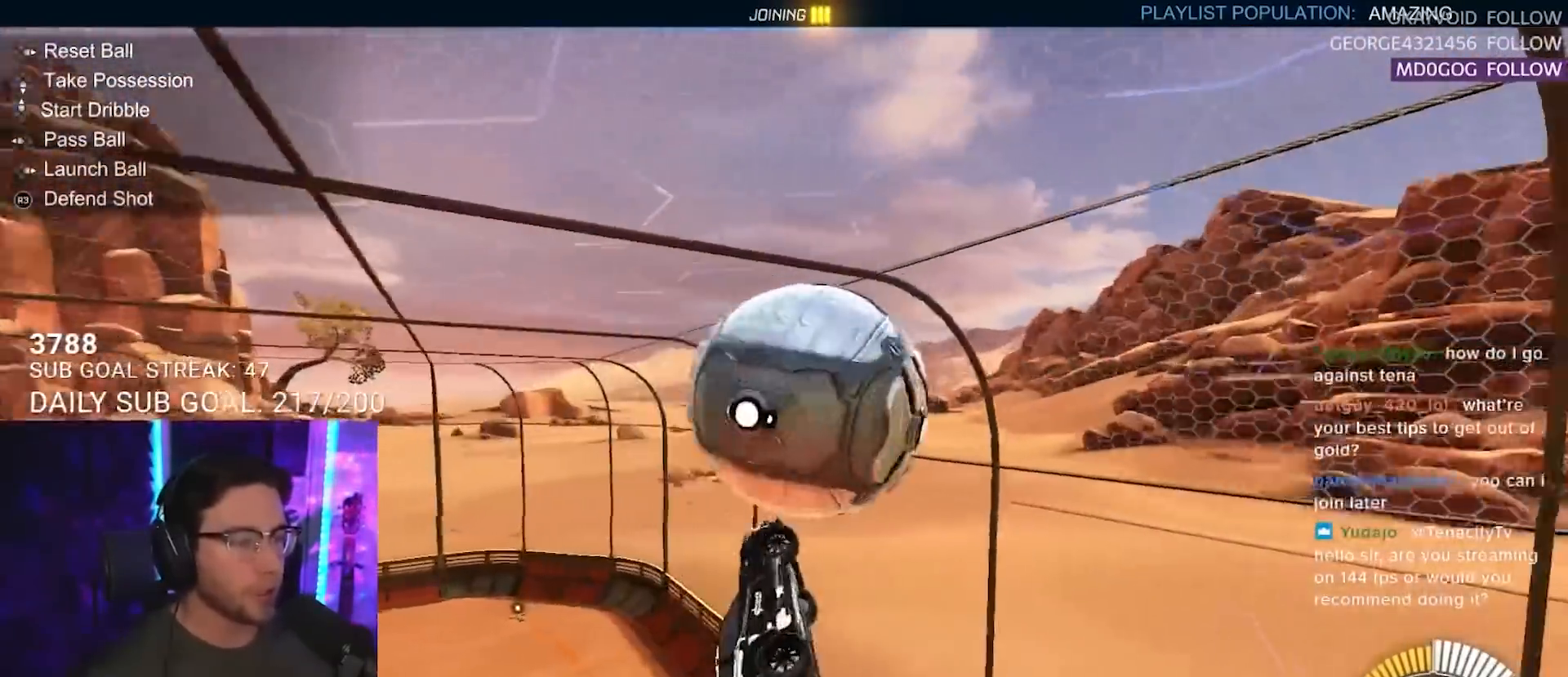
{"buttons": ["CROSS", "SQUARE"], "left_stick": "up-right", "right_stick": "center", "events": [[100, "left_stick", "down-right"], [300, "left_stick", "up-right"], [417, "L2", "up"], [433, "CROSS", "down"], [467, "SQUARE", "down"]]}
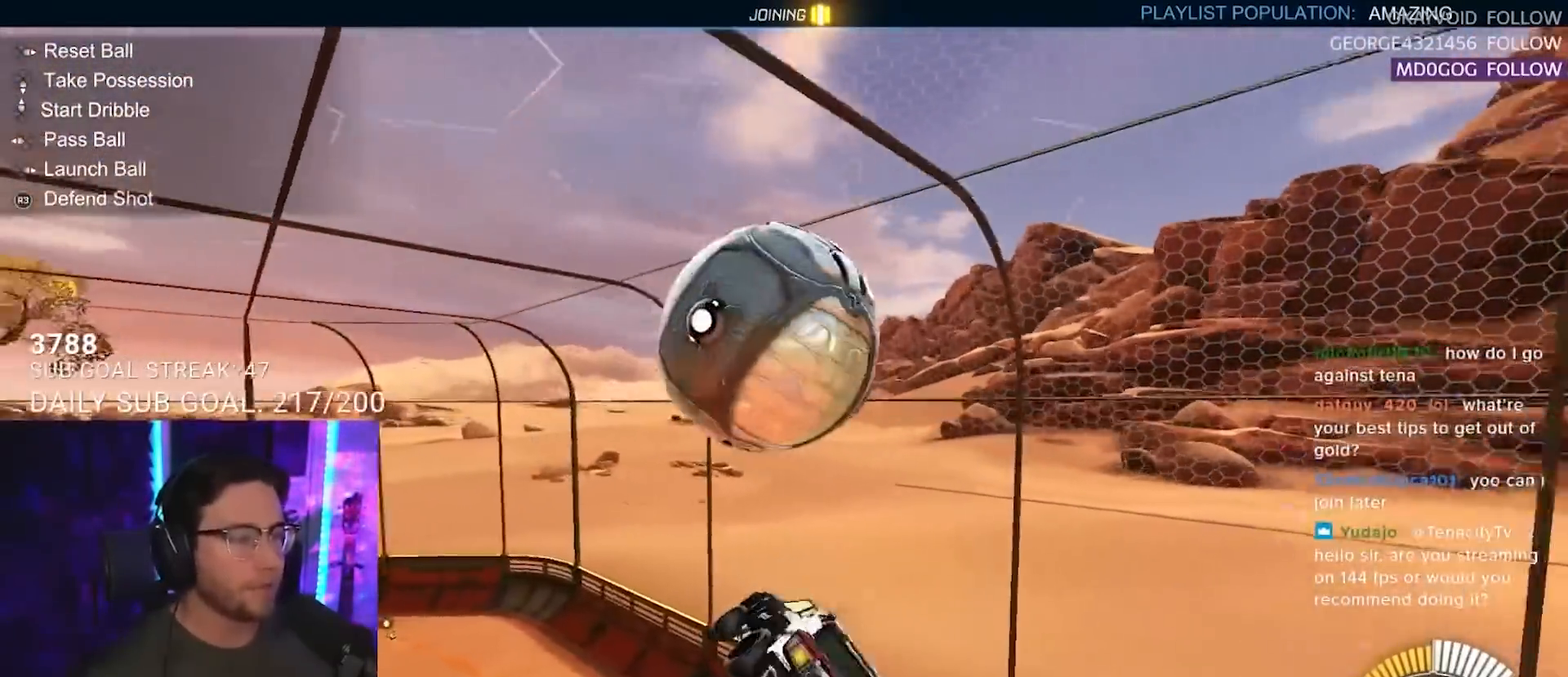
{"buttons": [], "left_stick": "down", "right_stick": "center", "events": [[67, "CROSS", "up"], [100, "left_stick", "down-right"], [133, "L2", "down"], [350, "L2", "up"], [417, "left_stick", "down"], [483, "SQUARE", "up"]]}
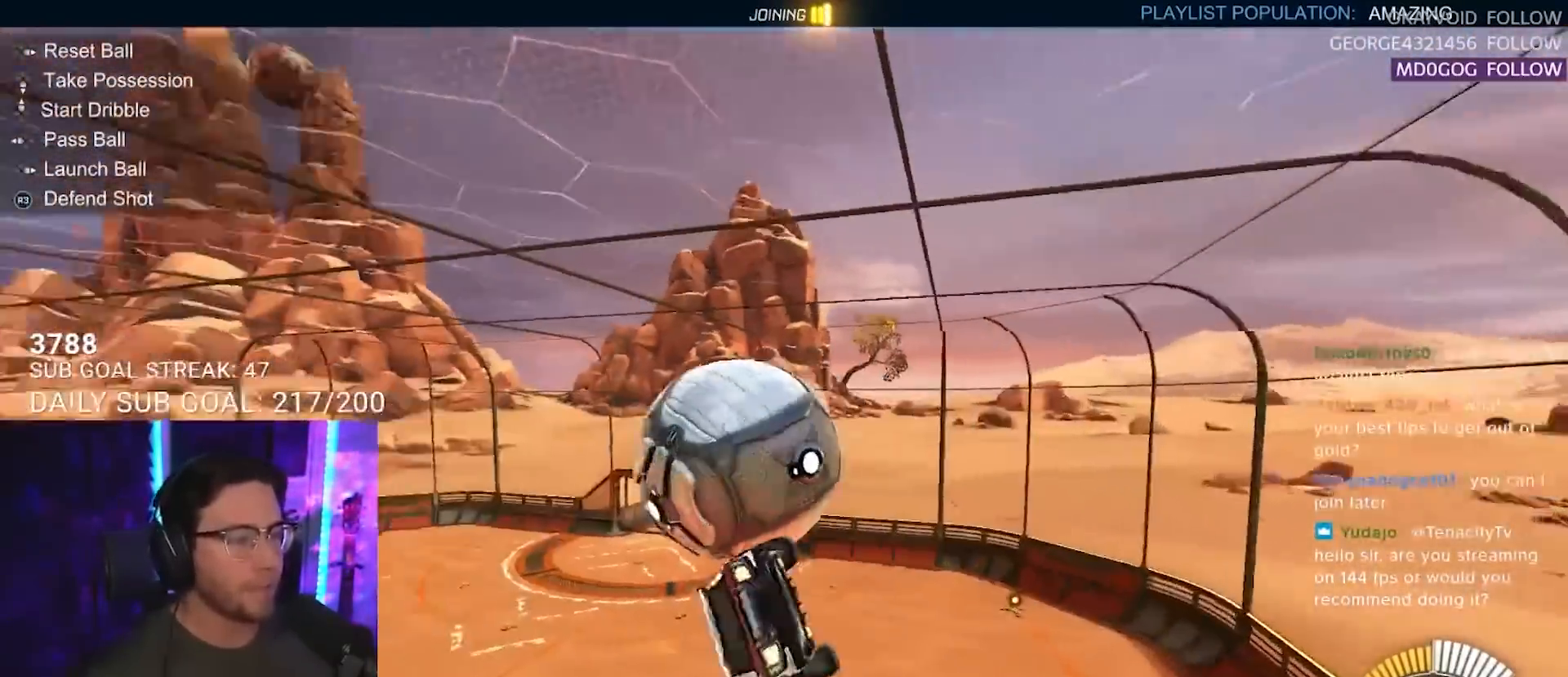
{"buttons": [], "left_stick": "up-left", "right_stick": "center", "events": [[183, "left_stick", "down-right"], [200, "L2", "down"], [333, "L2", "up"], [467, "left_stick", "up-left"]]}
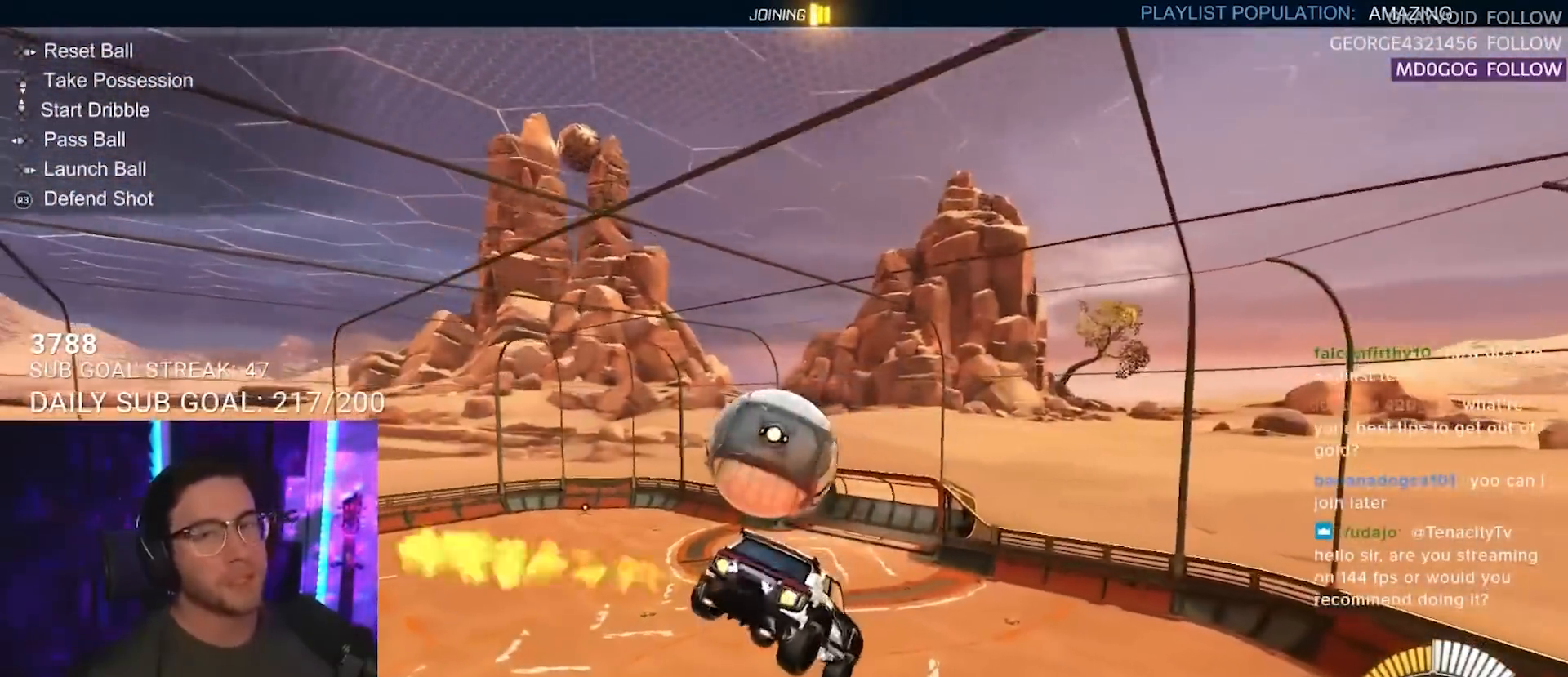
{"buttons": ["SQUARE"], "left_stick": "down-left", "right_stick": "center", "events": [[150, "left_stick", "center"], [283, "left_stick", "down-right"], [483, "left_stick", "down-left"], [500, "SQUARE", "down"]]}
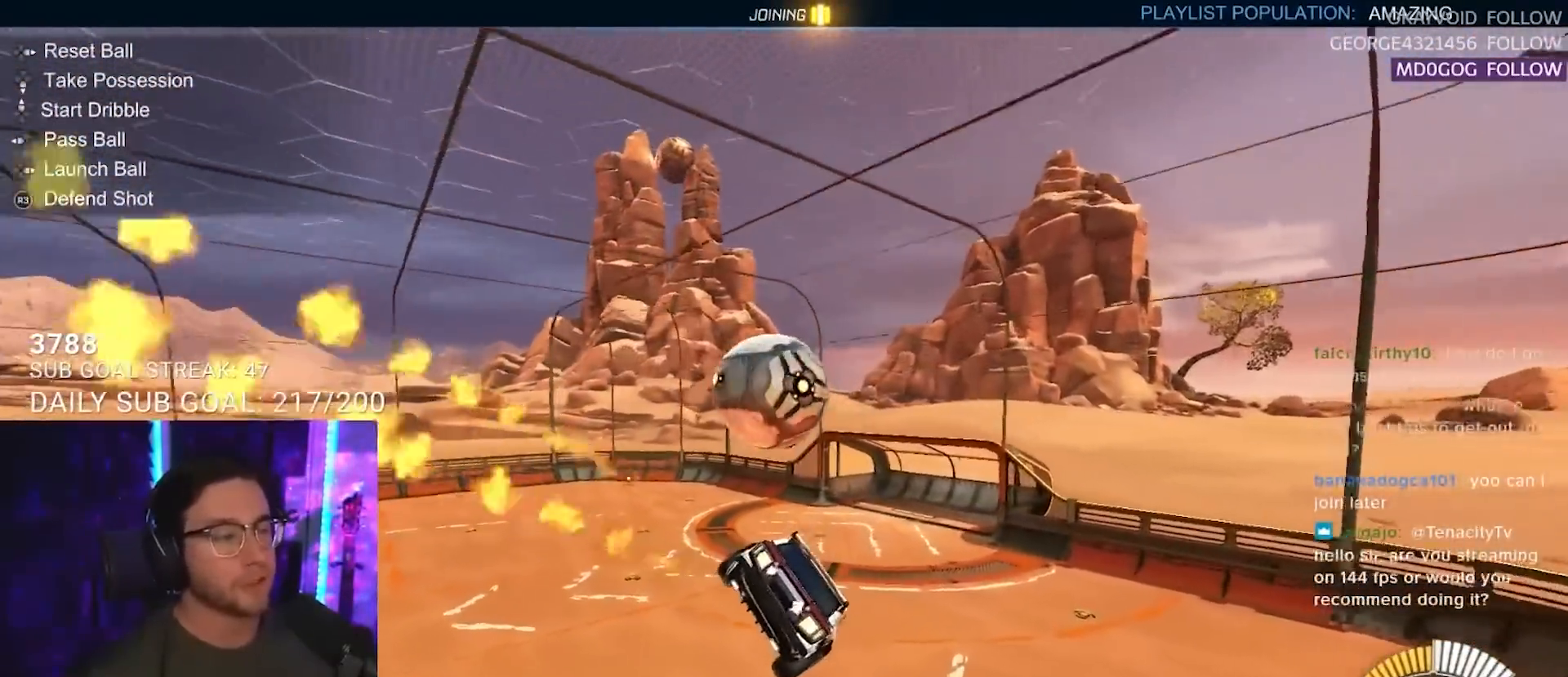
{"buttons": [], "left_stick": "center", "right_stick": "center", "events": [[17, "L2", "down"], [117, "L2", "up"], [117, "left_stick", "center"], [317, "left_stick", "left"], [417, "SQUARE", "up"], [433, "left_stick", "center"]]}
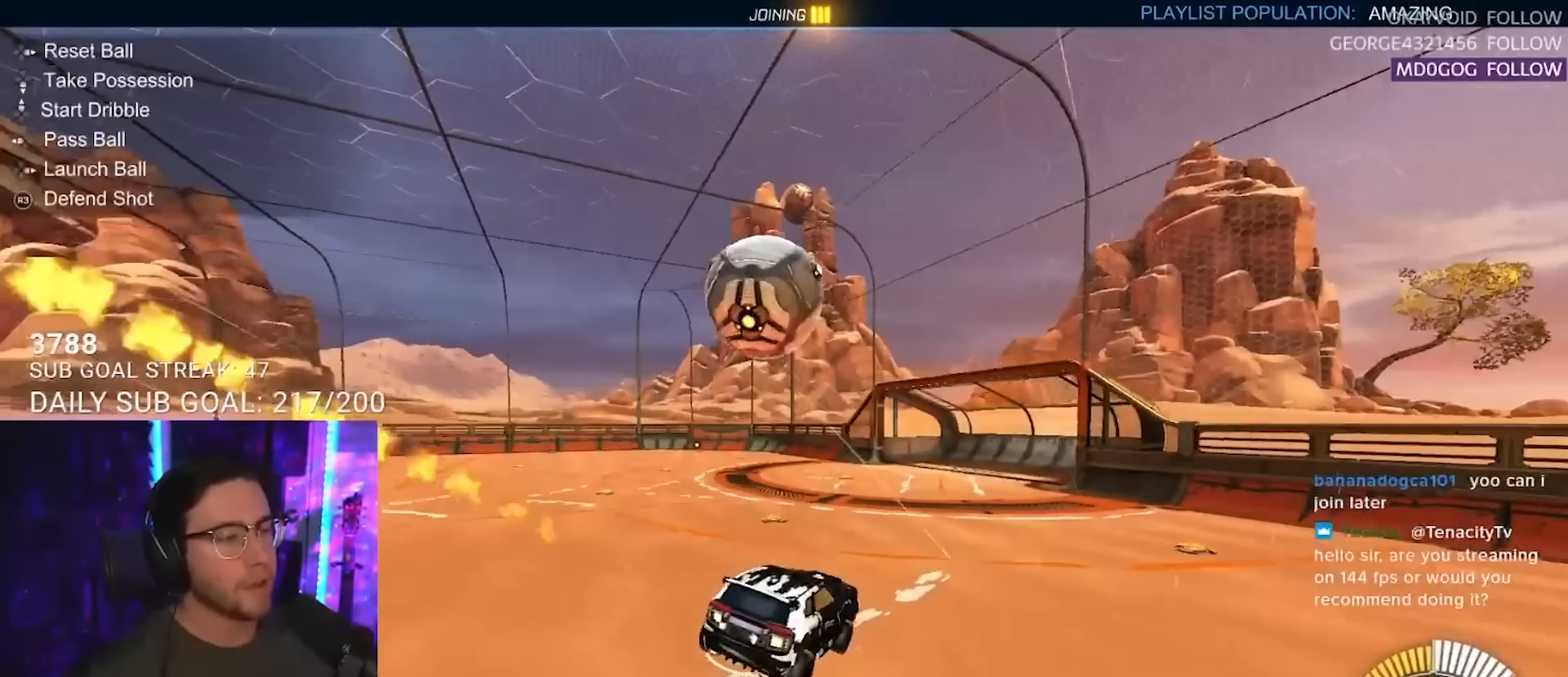
{"buttons": [], "left_stick": "center", "right_stick": "center", "events": [[50, "left_stick", "down-left"], [350, "left_stick", "center"]]}